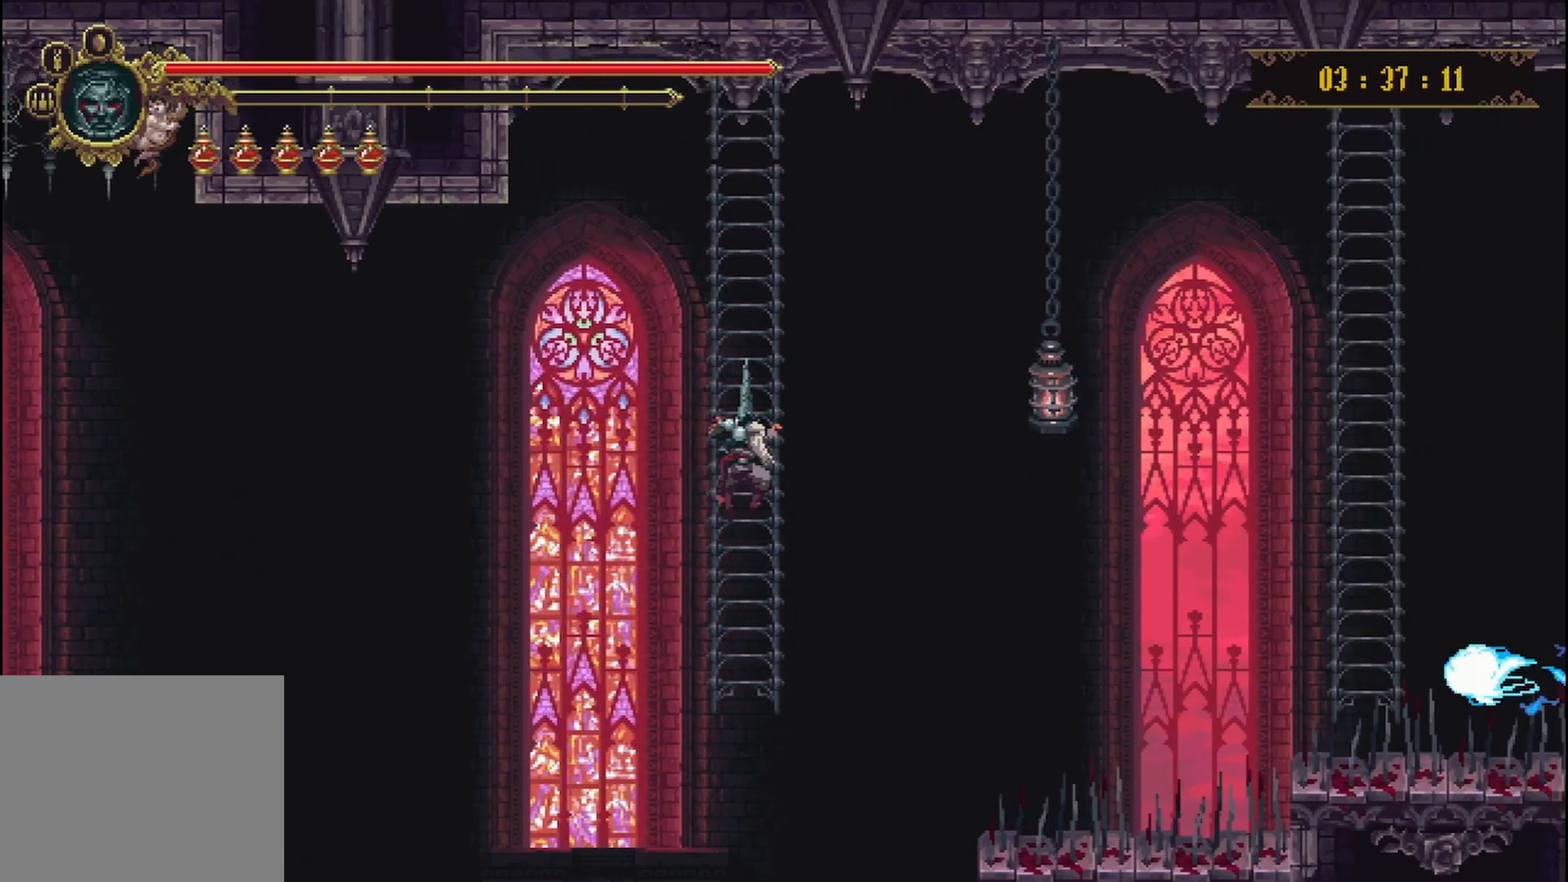
Gameplay with a controller (Xbox layout); each line is a JSON object with the inputs held at the frame after it. "events" lists button and stick changes between this image and that frame as [ms after this image, input, new state], when the widget could be followed in between. Not read: L3 R3.
{"buttons": [], "left_stick": "center", "right_stick": "center", "events": []}
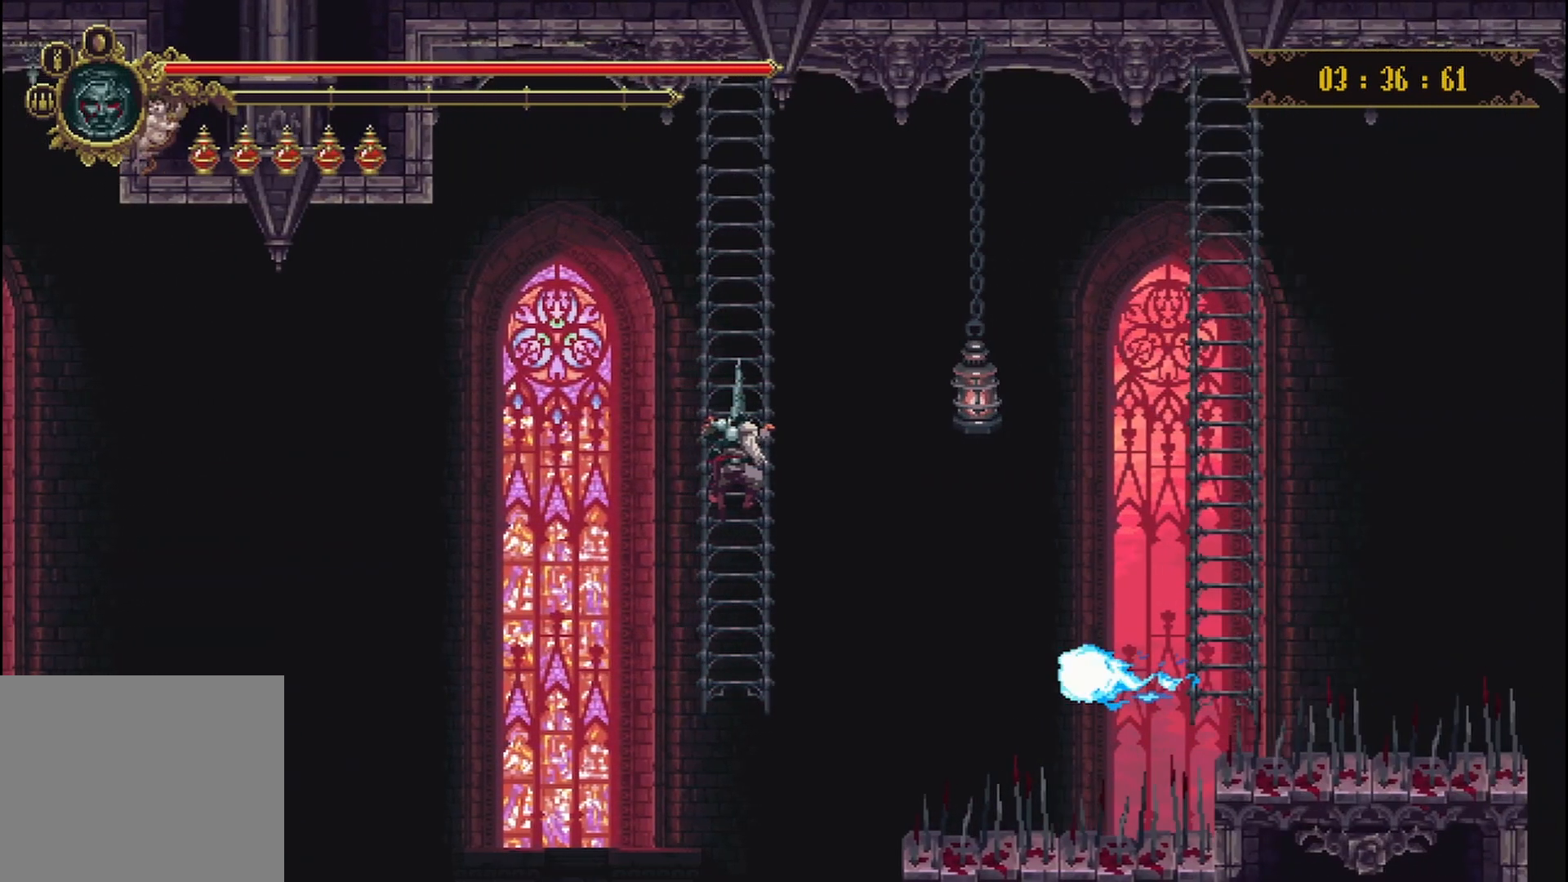
{"buttons": [], "left_stick": "down", "right_stick": "center", "events": [[333, "left_stick", "down"]]}
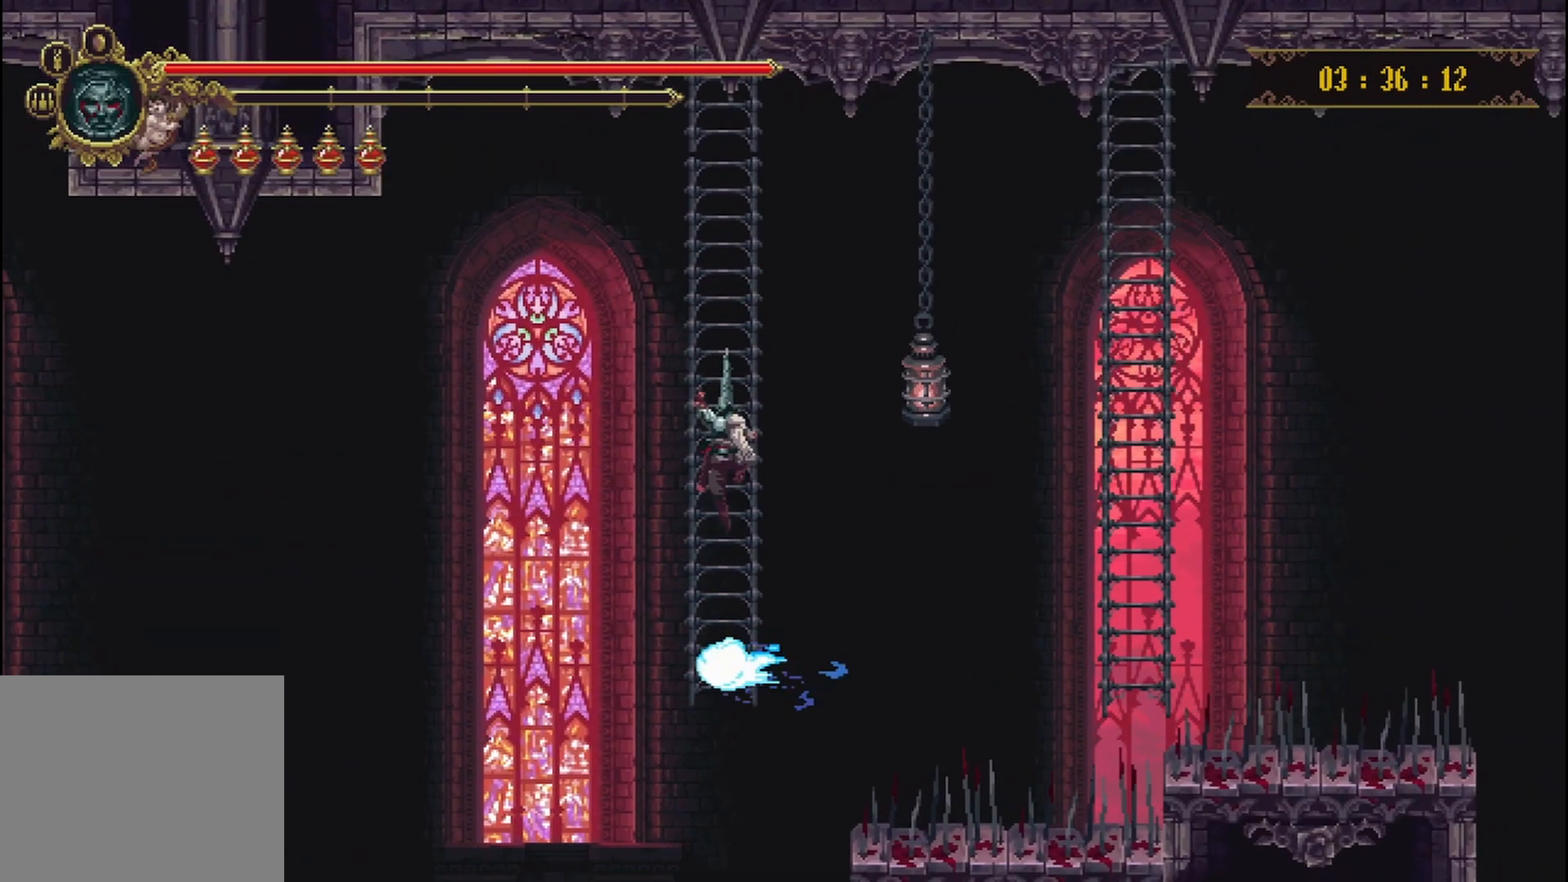
{"buttons": [], "left_stick": "down", "right_stick": "center", "events": []}
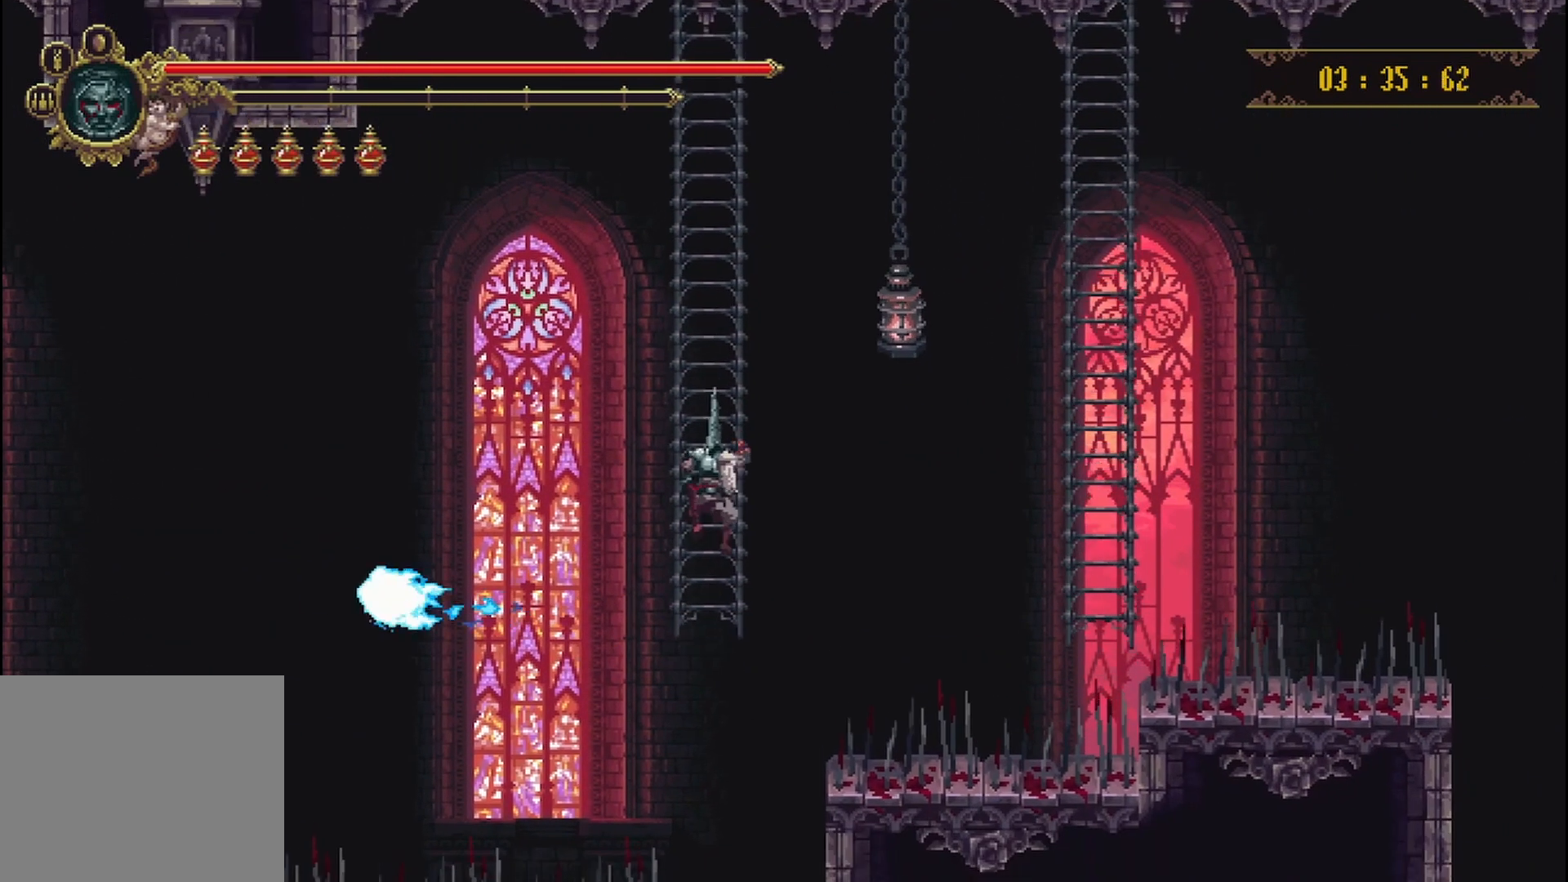
{"buttons": ["B"], "left_stick": "center", "right_stick": "center", "events": [[458, "left_stick", "center"], [500, "B", "down"]]}
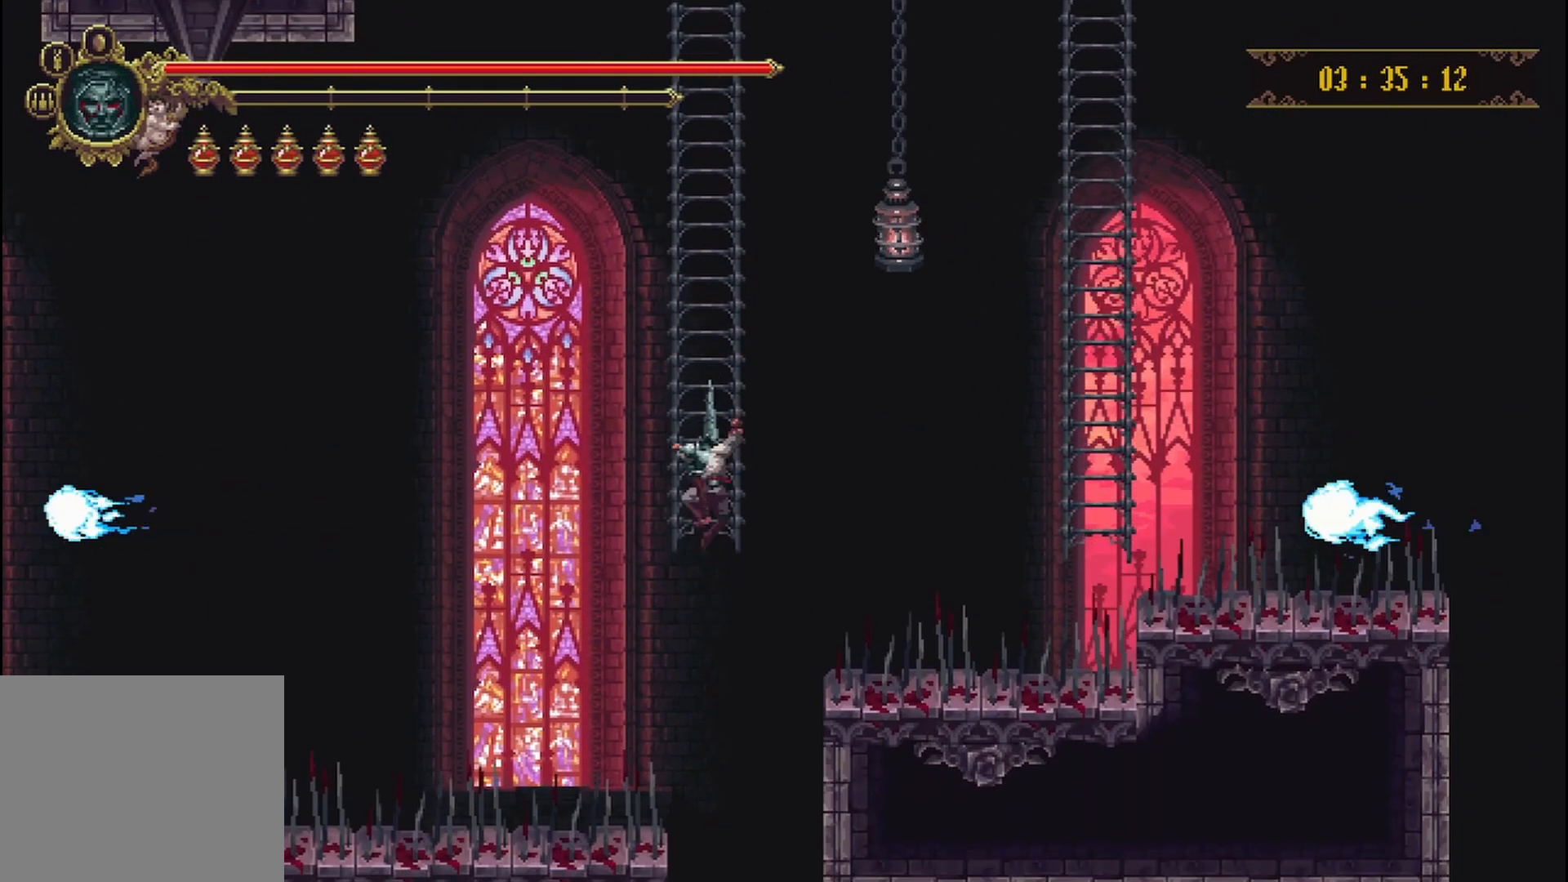
{"buttons": [], "left_stick": "right", "right_stick": "center", "events": [[167, "B", "up"], [292, "left_stick", "right"]]}
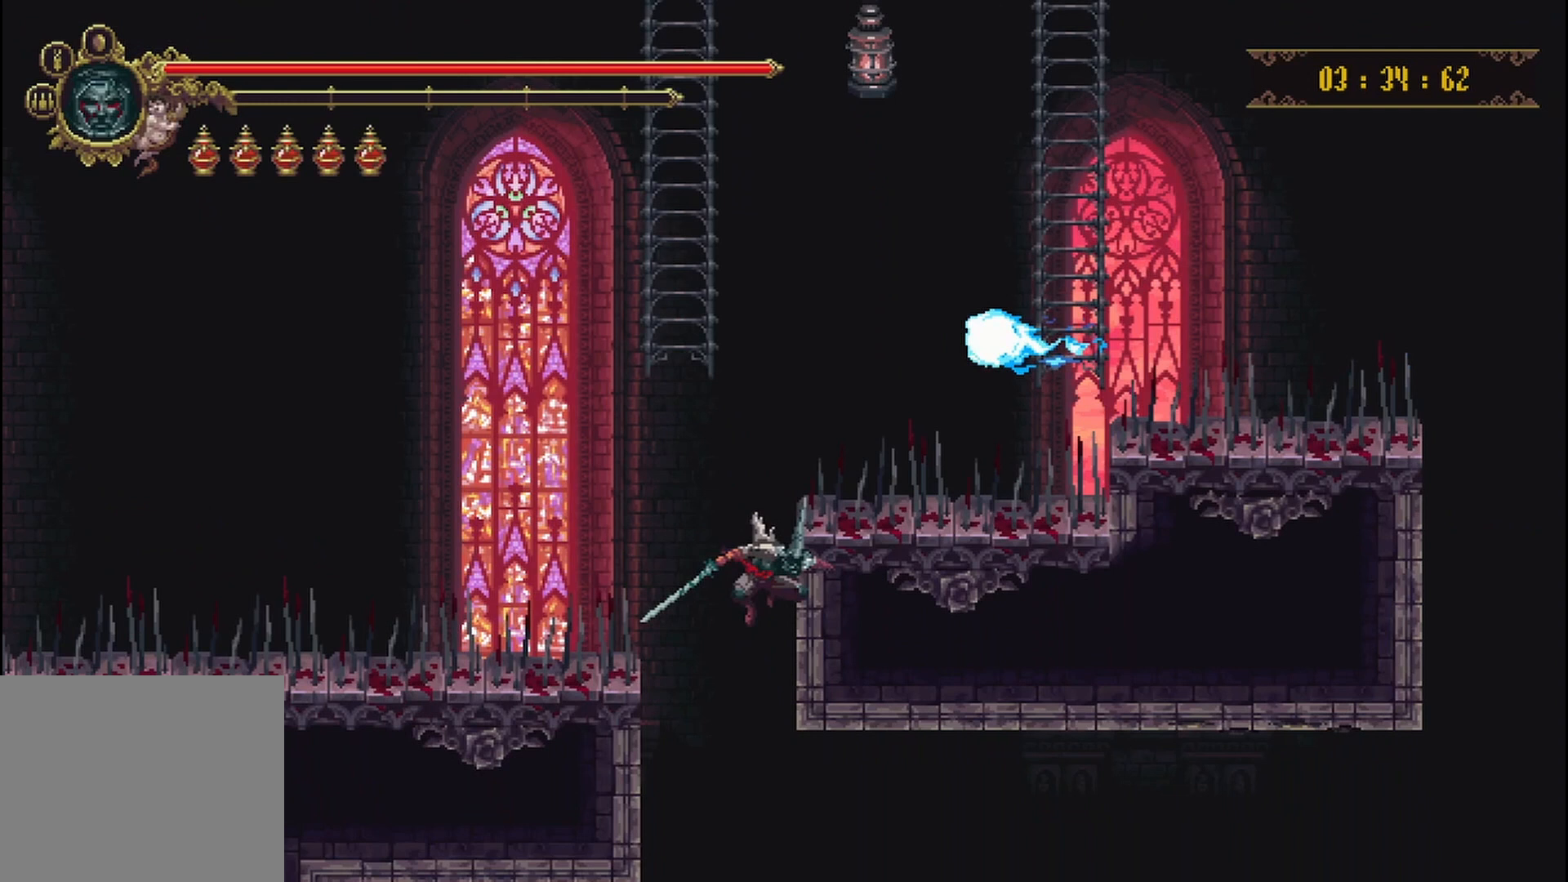
{"buttons": [], "left_stick": "center", "right_stick": "center", "events": [[417, "left_stick", "center"]]}
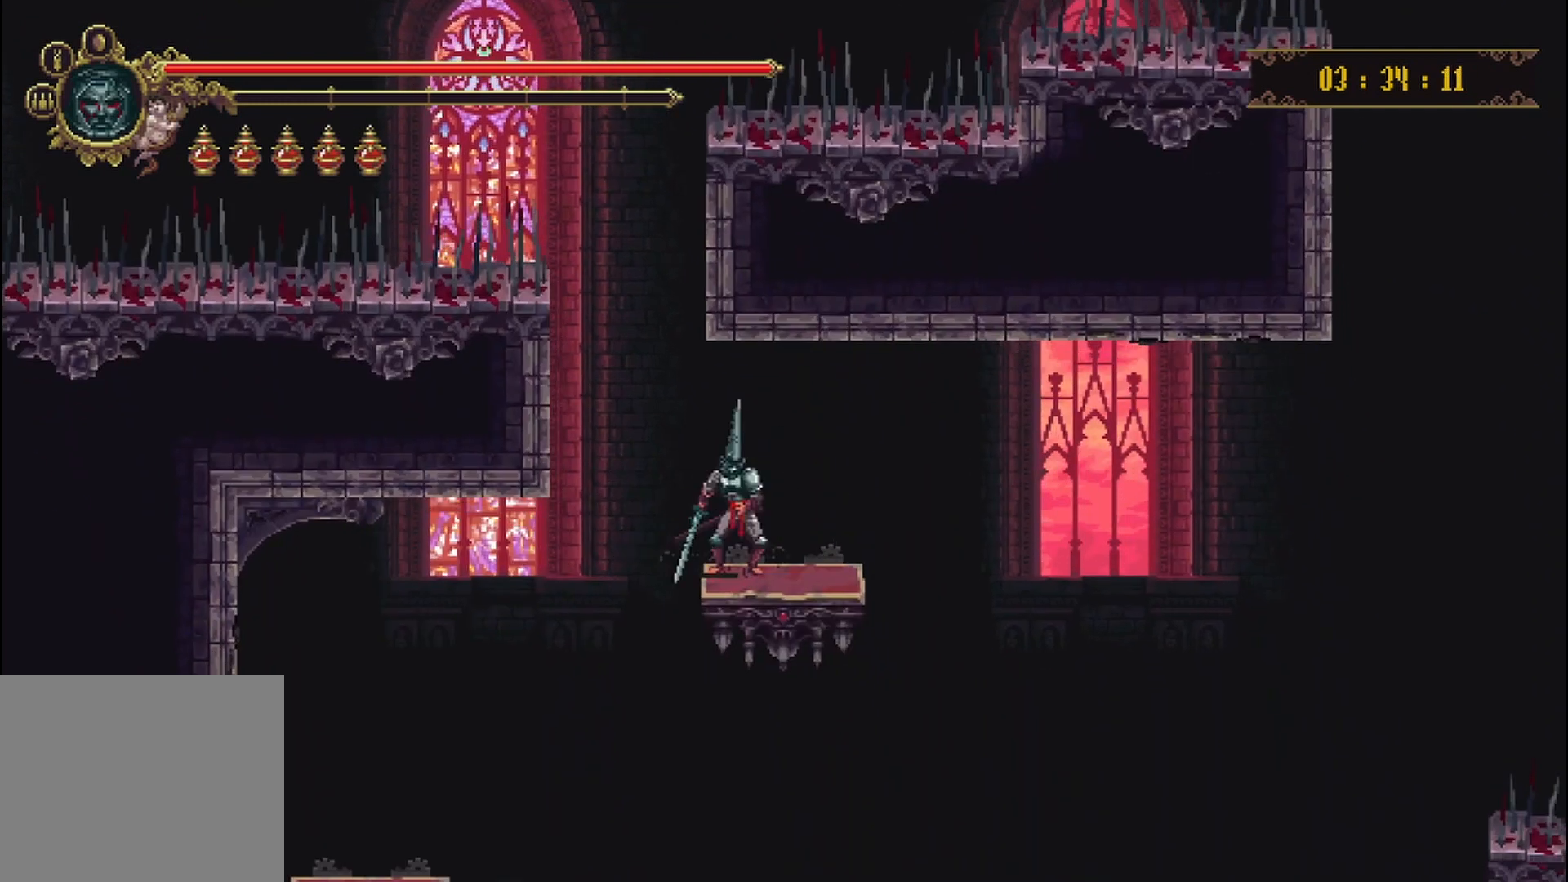
{"buttons": [], "left_stick": "center", "right_stick": "center", "events": [[375, "left_stick", "right"], [500, "left_stick", "center"]]}
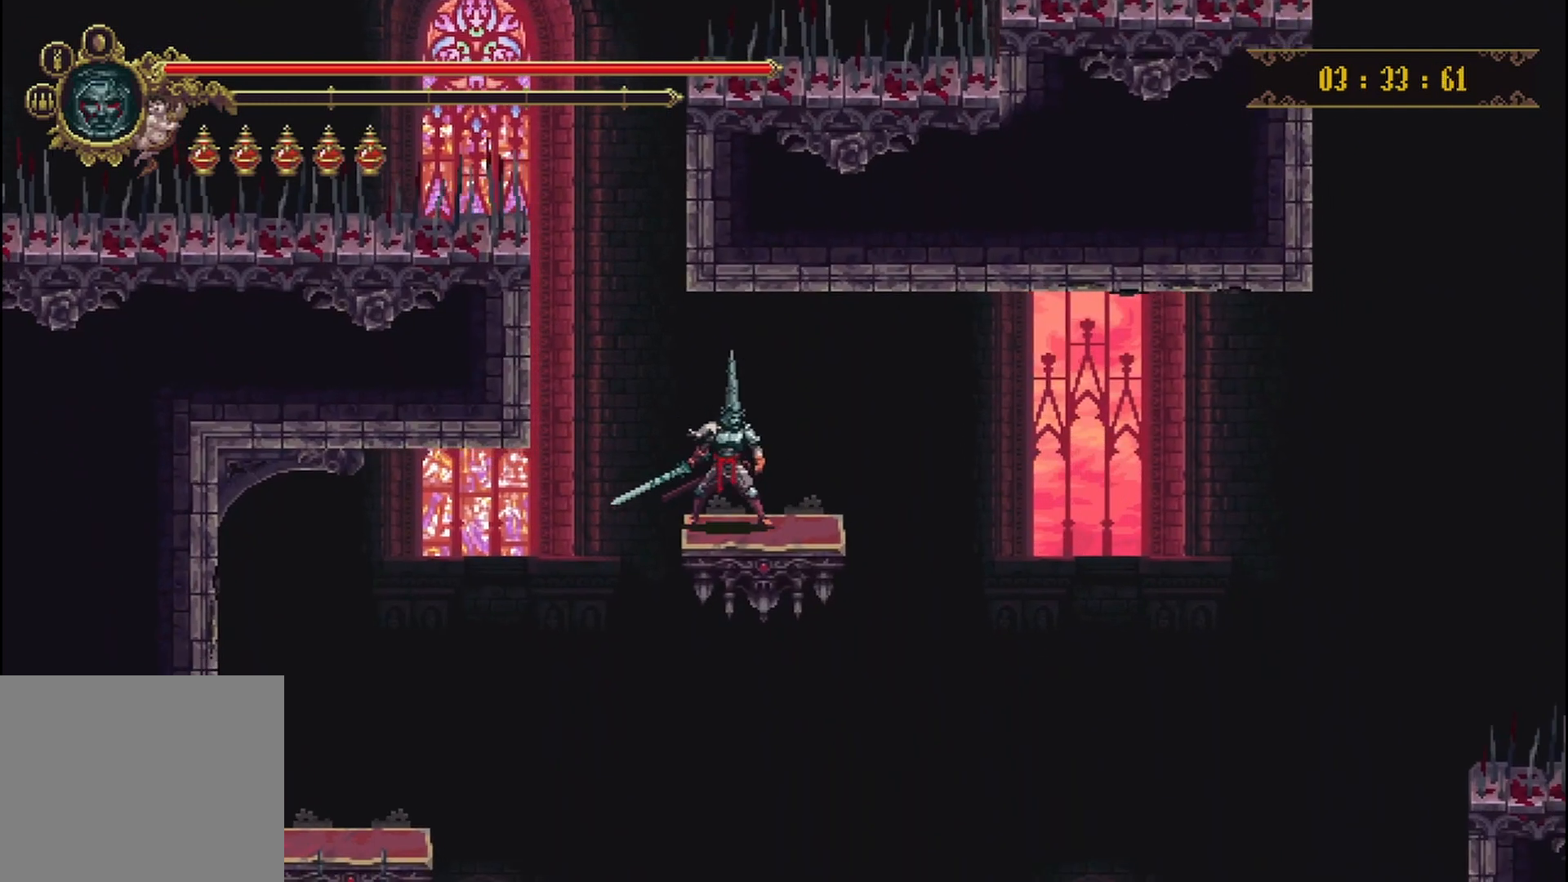
{"buttons": [], "left_stick": "center", "right_stick": "center", "events": []}
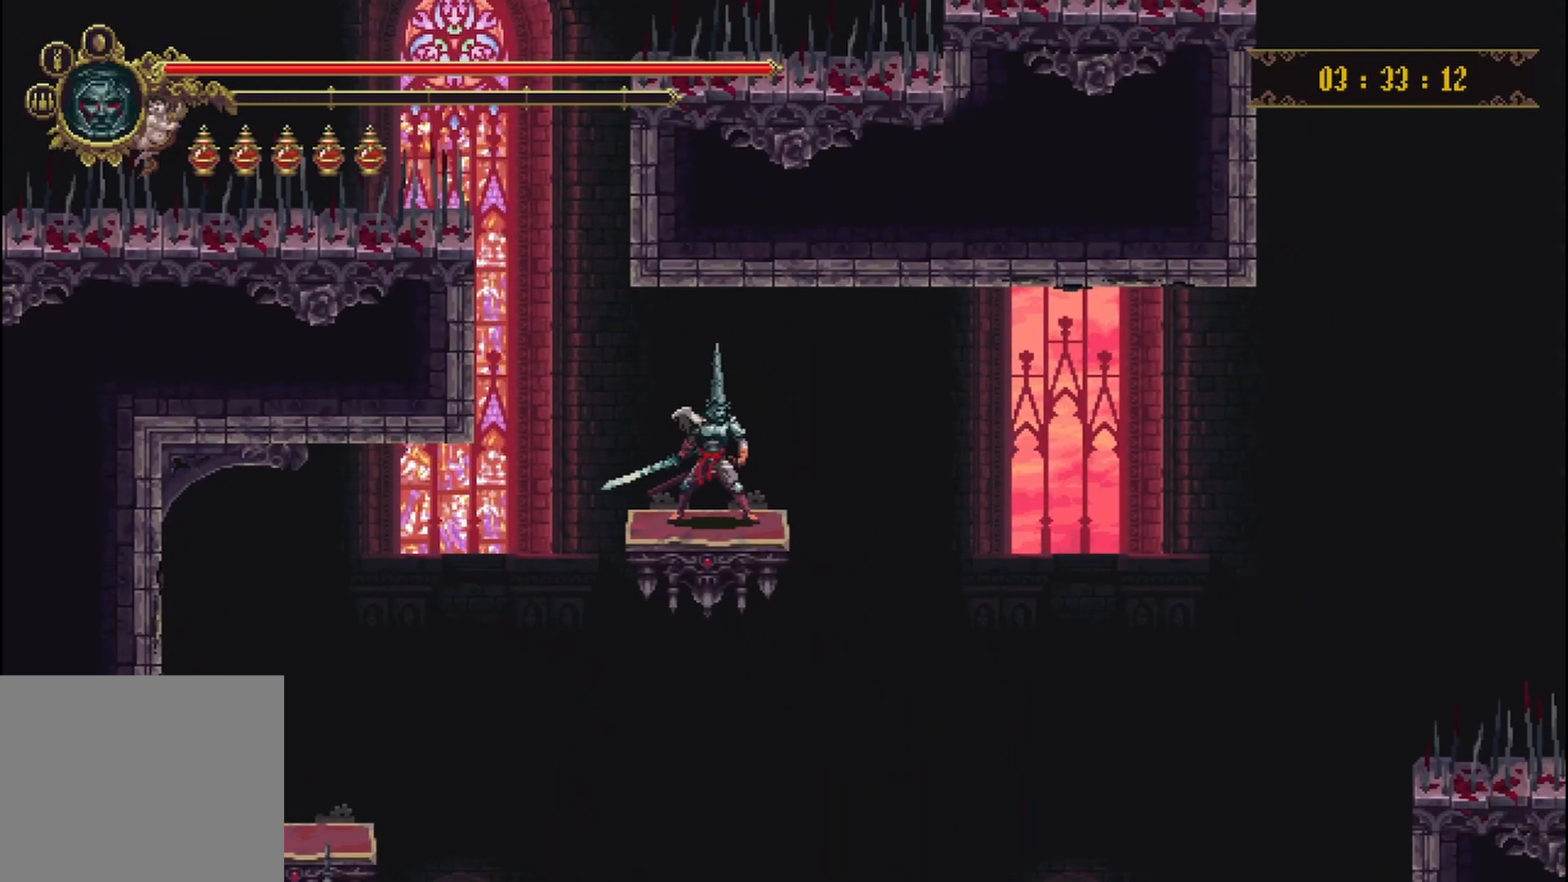
{"buttons": [], "left_stick": "center", "right_stick": "center", "events": []}
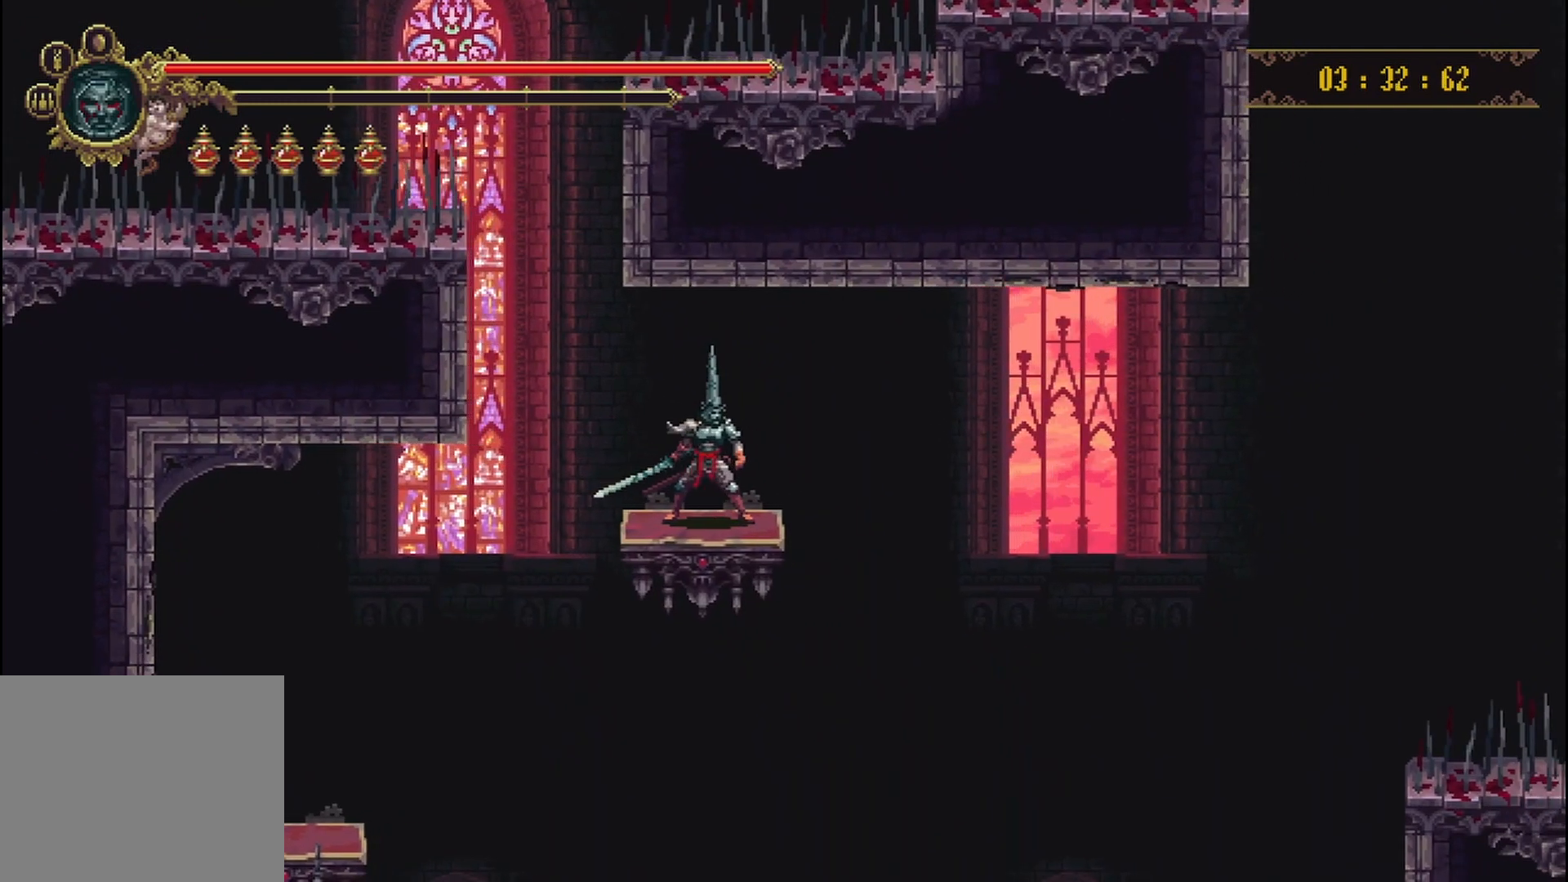
{"buttons": [], "left_stick": "center", "right_stick": "center", "events": []}
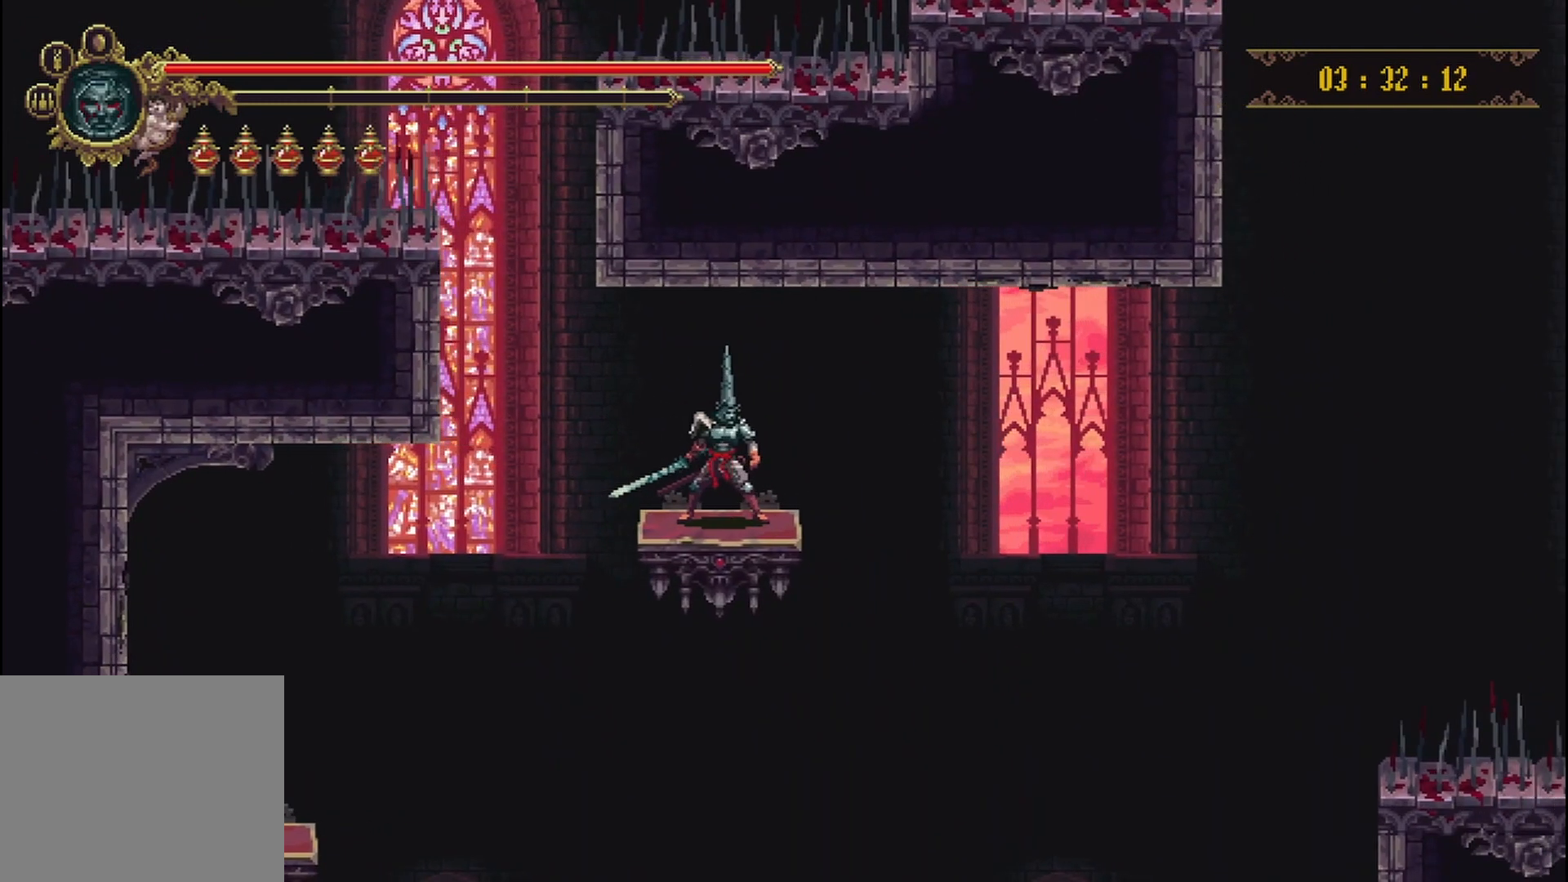
{"buttons": [], "left_stick": "center", "right_stick": "center", "events": []}
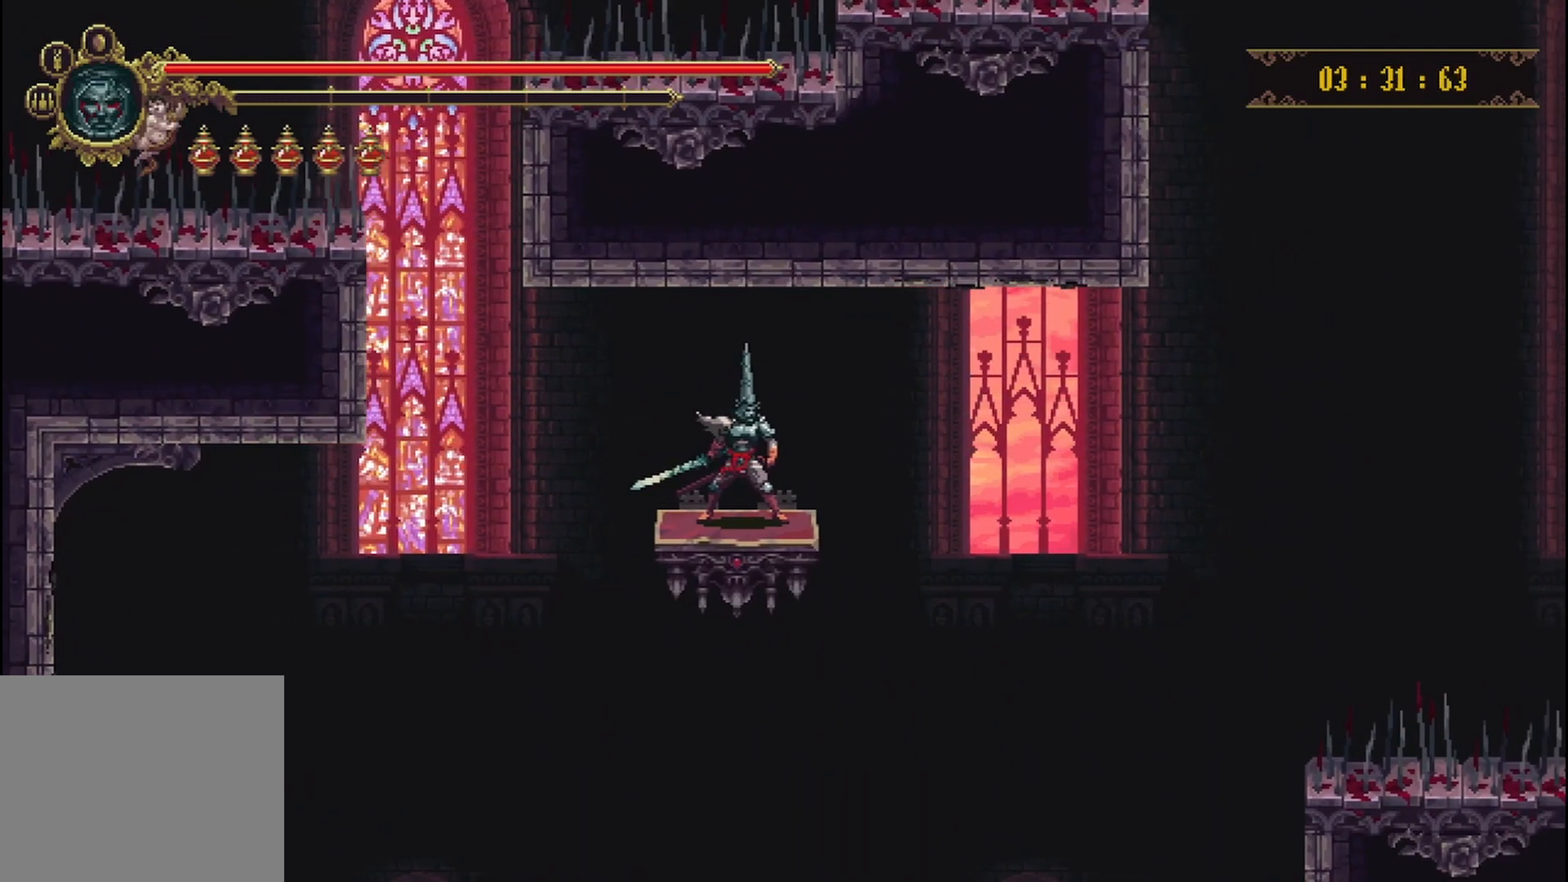
{"buttons": [], "left_stick": "center", "right_stick": "center", "events": []}
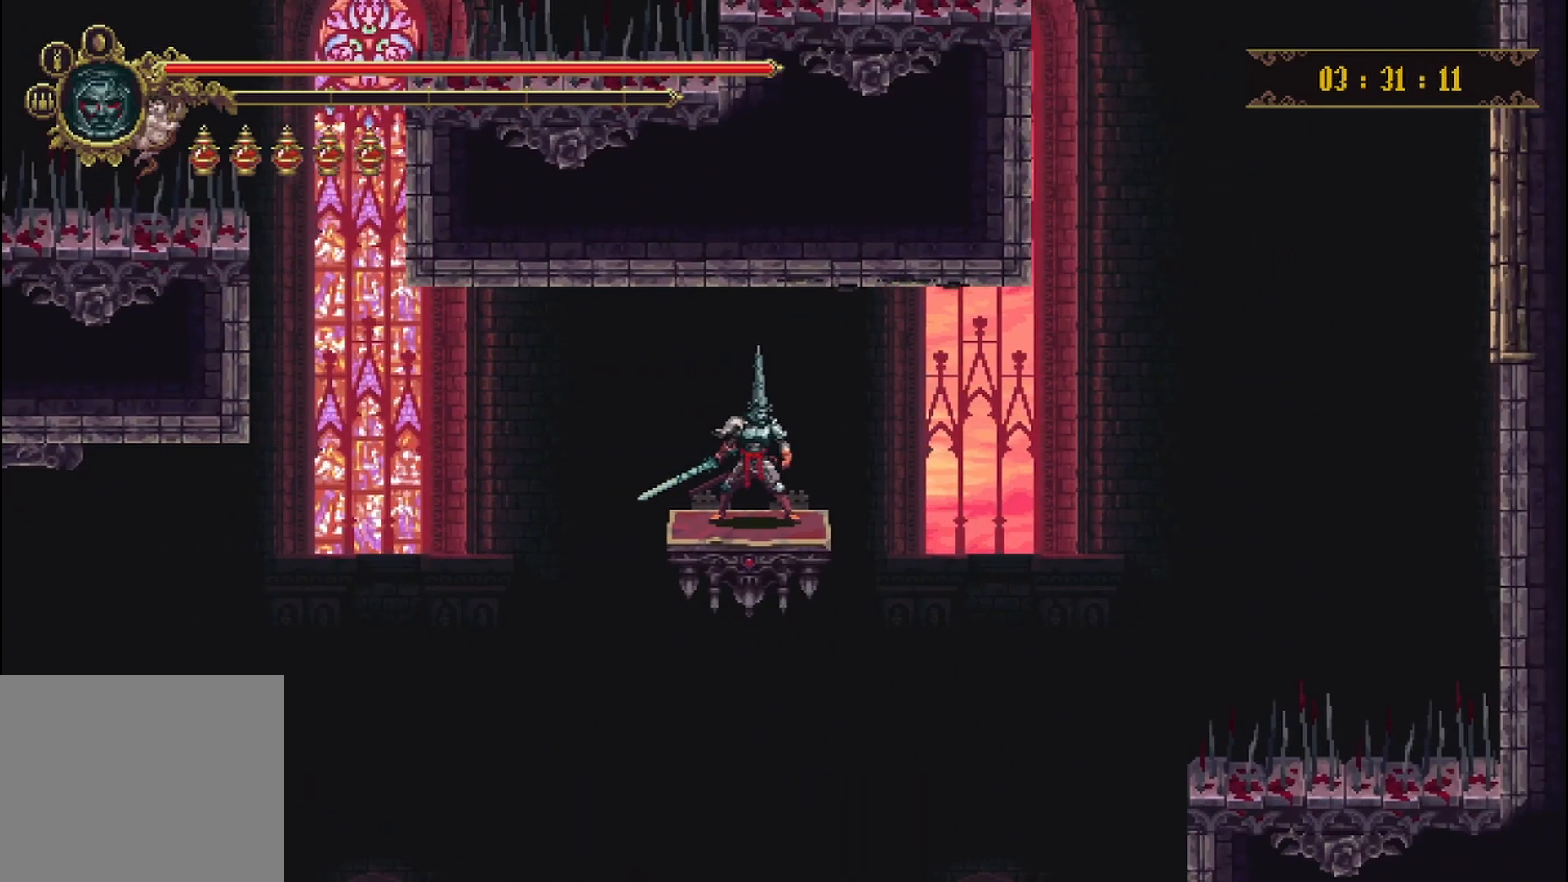
{"buttons": [], "left_stick": "center", "right_stick": "center", "events": []}
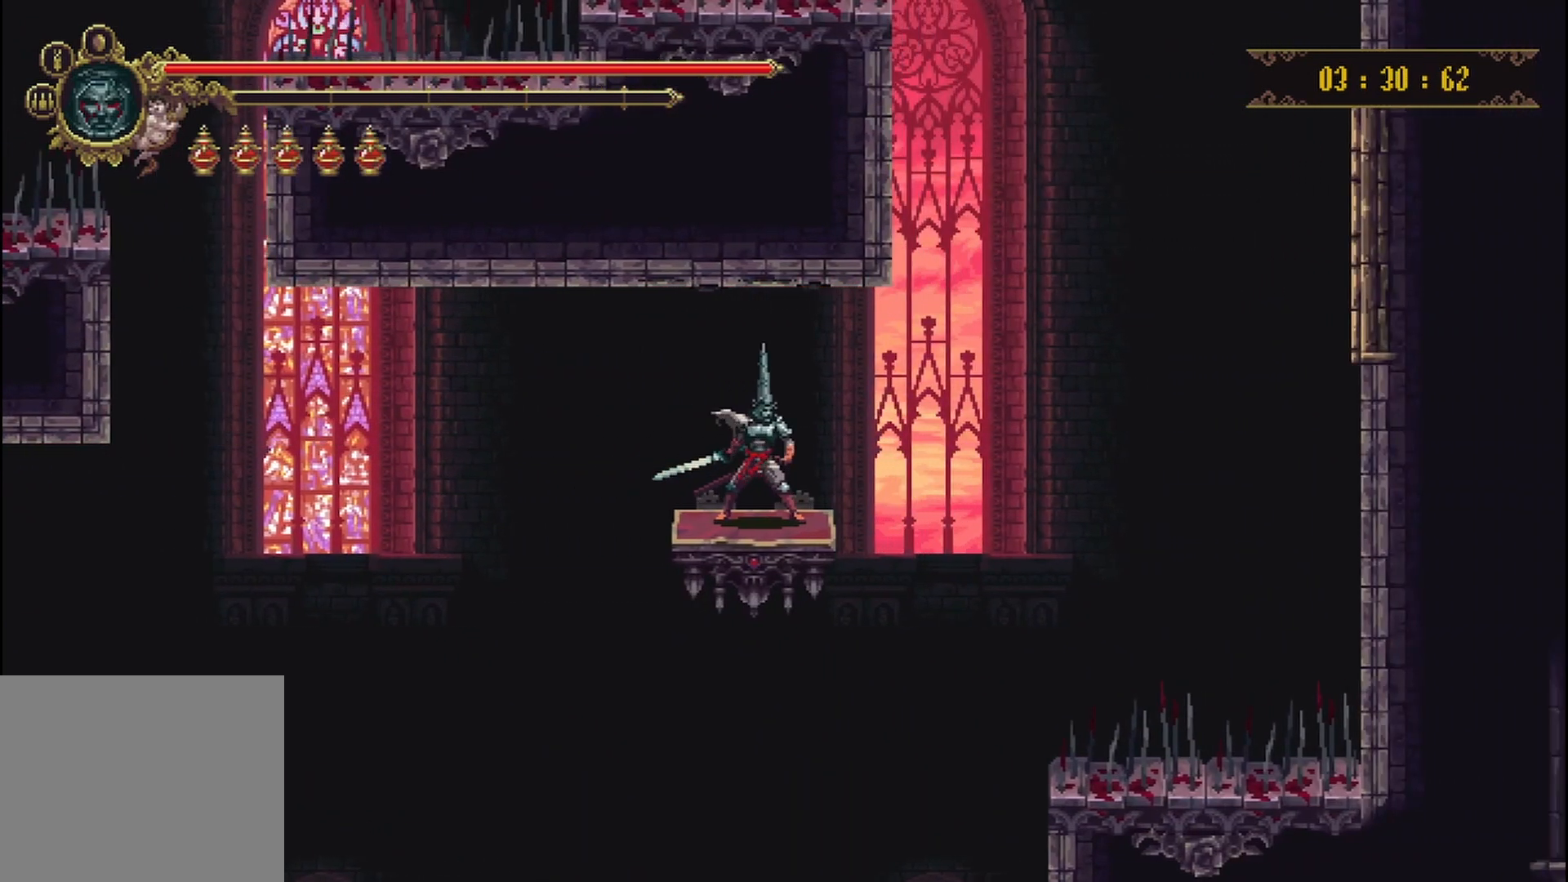
{"buttons": [], "left_stick": "center", "right_stick": "center", "events": []}
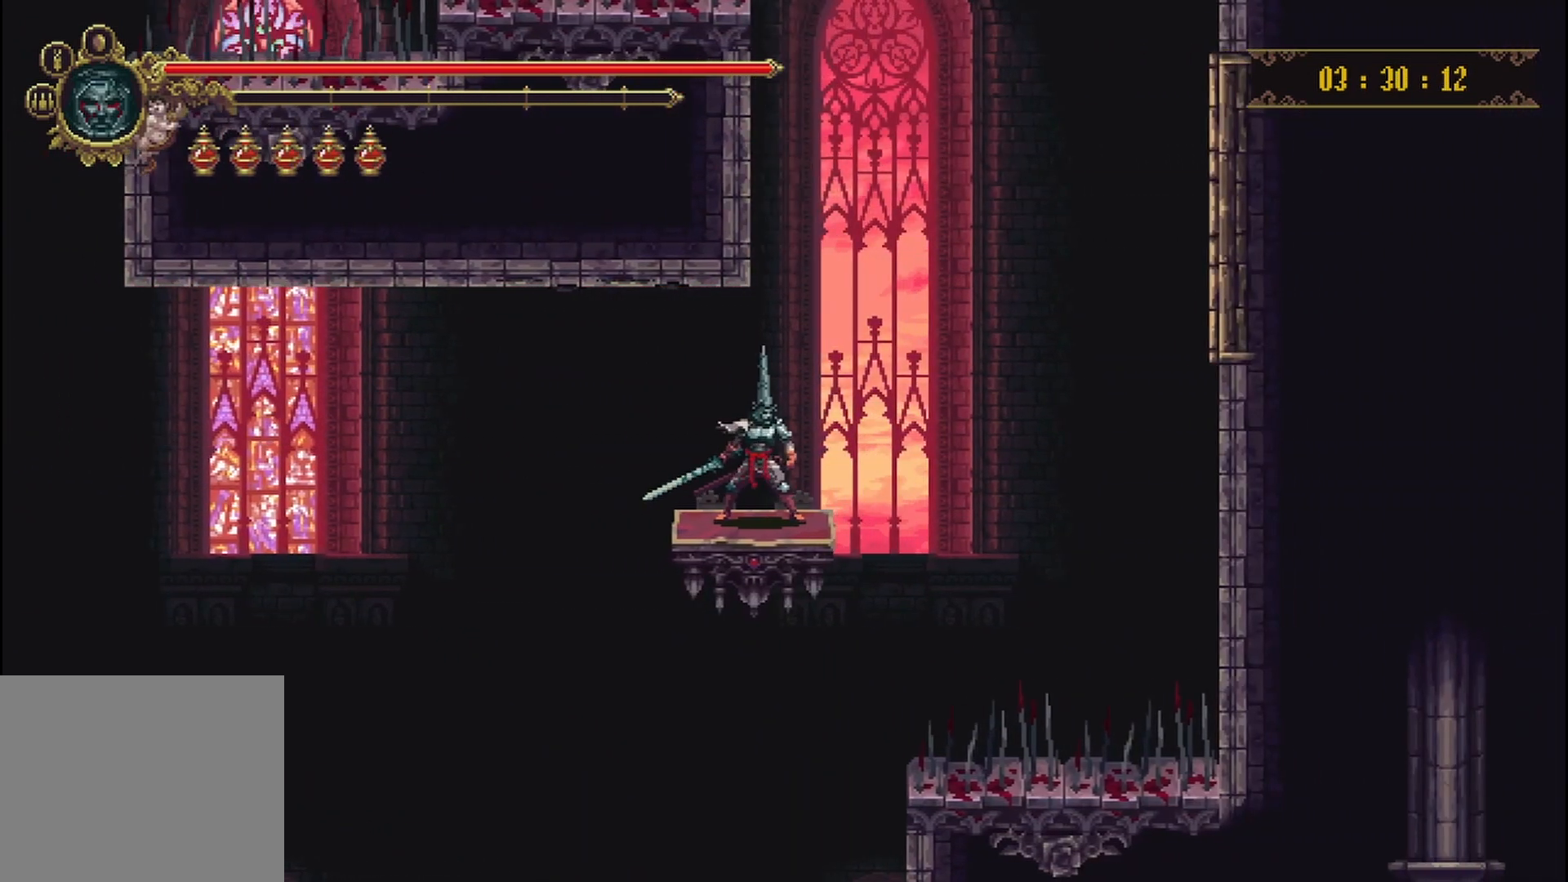
{"buttons": [], "left_stick": "center", "right_stick": "center", "events": []}
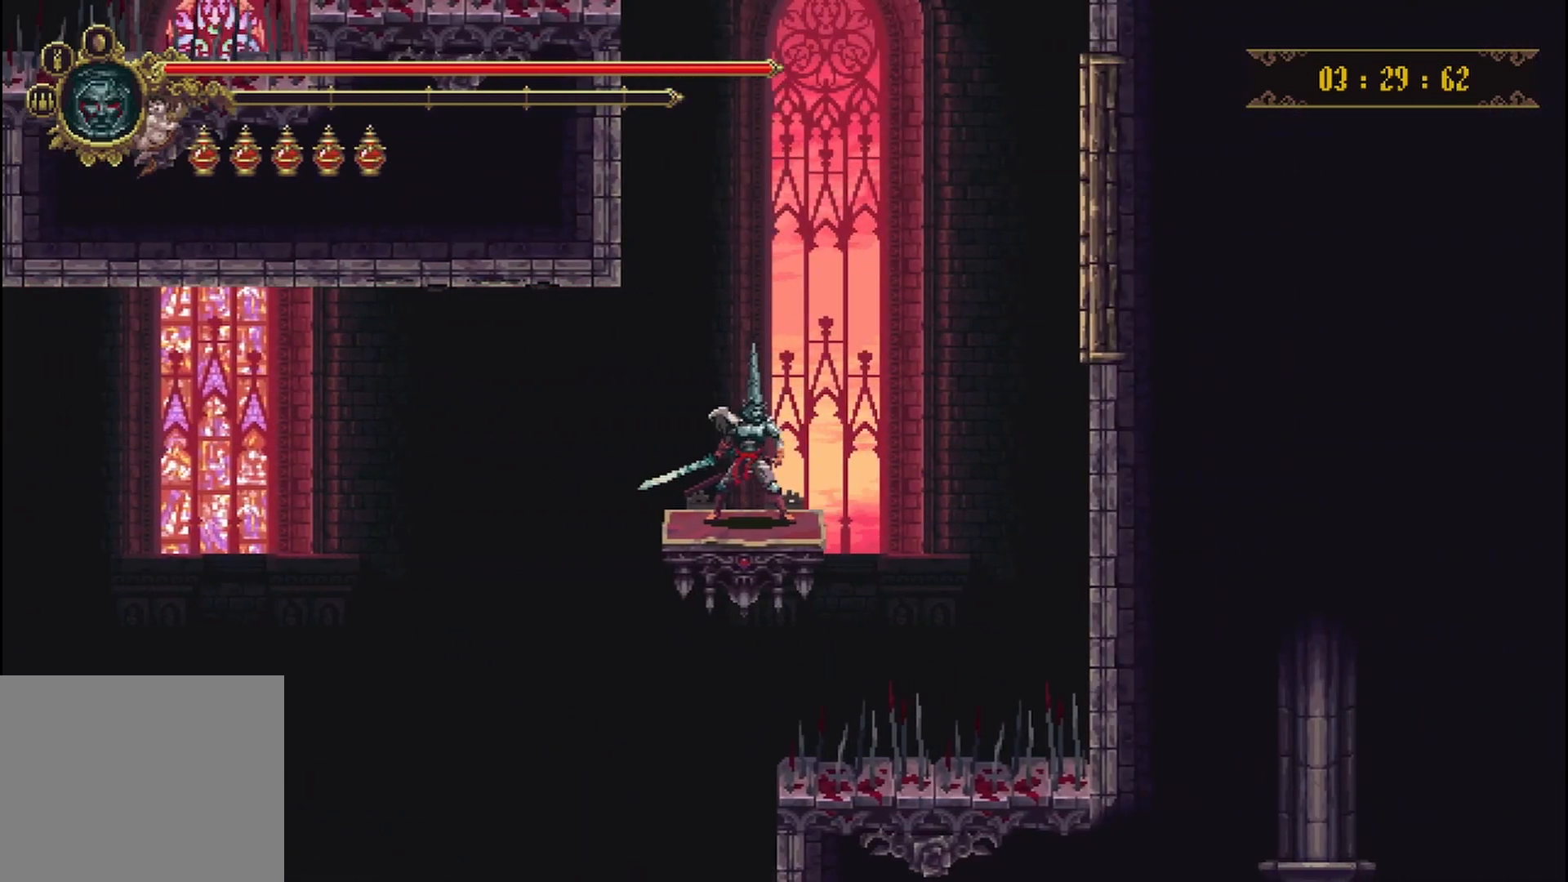
{"buttons": [], "left_stick": "center", "right_stick": "center", "events": []}
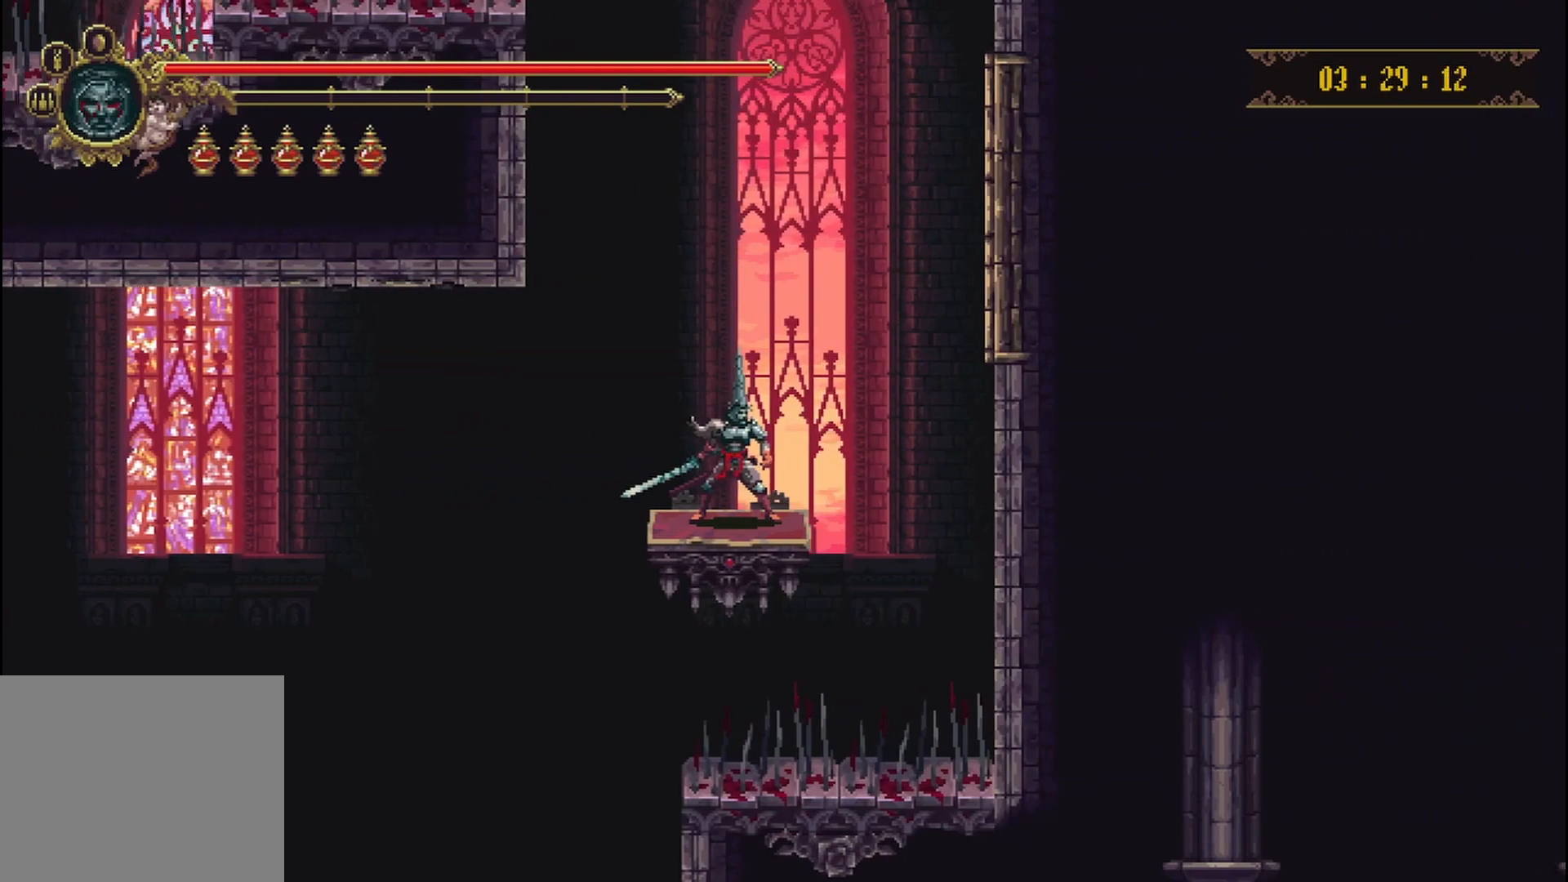
{"buttons": [], "left_stick": "center", "right_stick": "center", "events": [[125, "left_stick", "left"], [417, "left_stick", "center"]]}
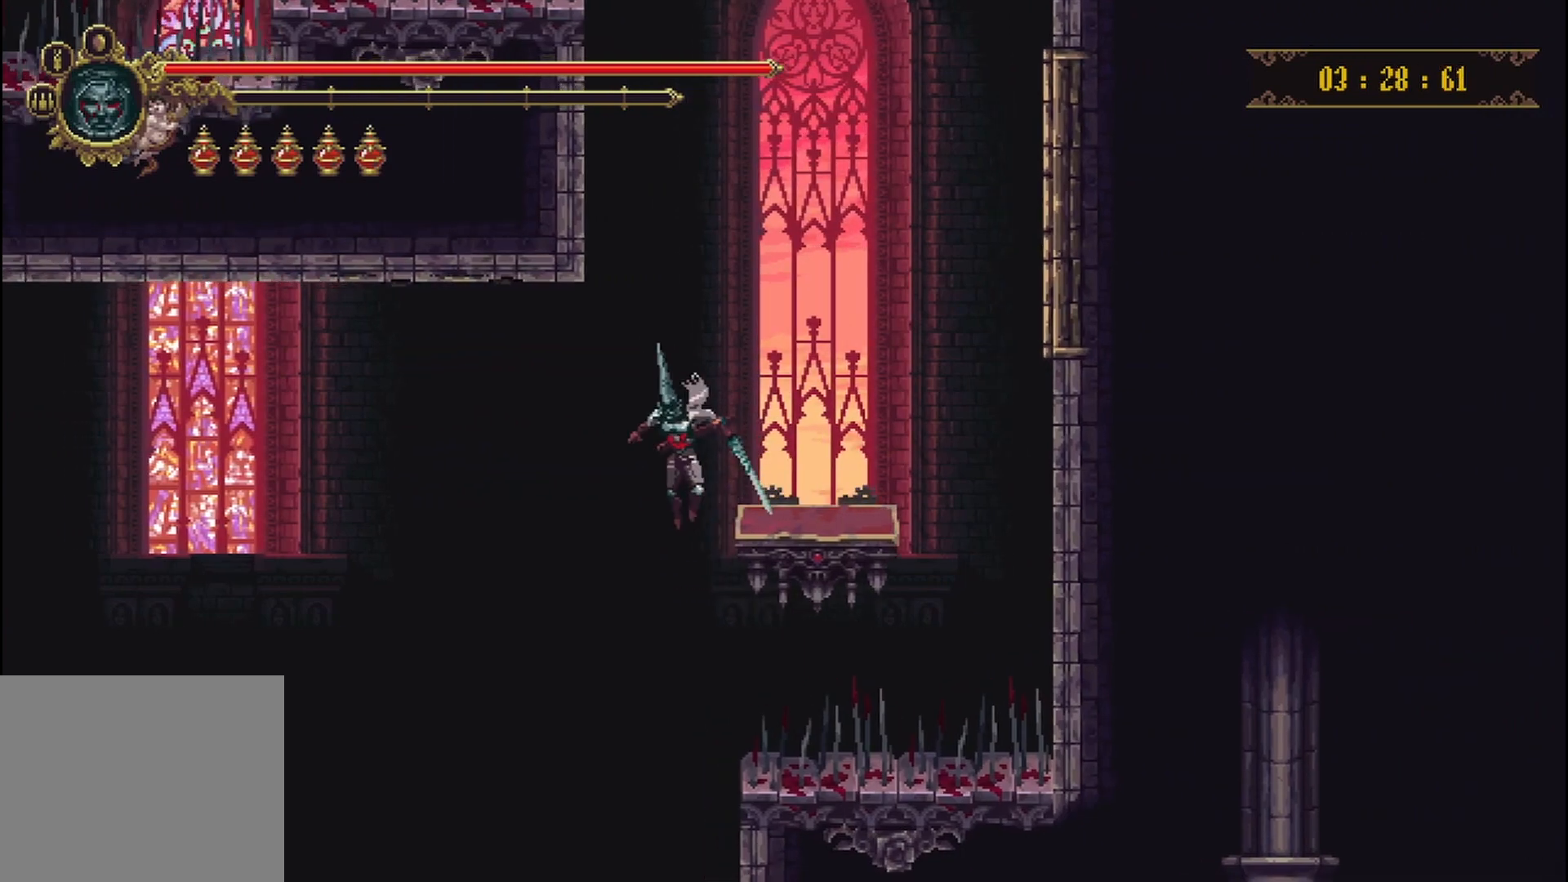
{"buttons": [], "left_stick": "right", "right_stick": "center", "events": [[375, "left_stick", "right"]]}
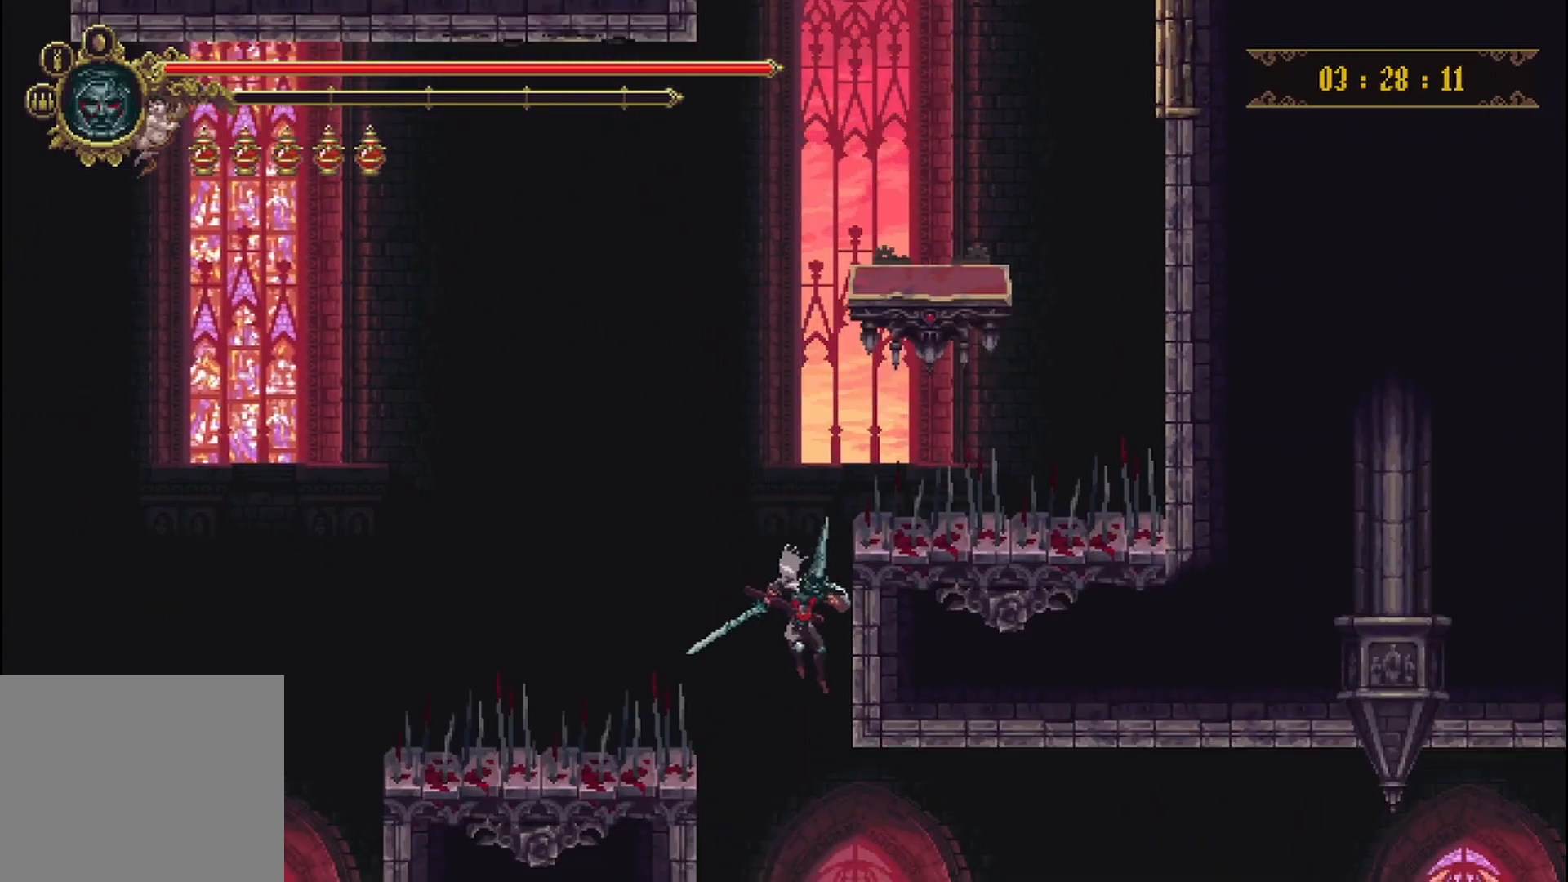
{"buttons": [], "left_stick": "right", "right_stick": "center", "events": []}
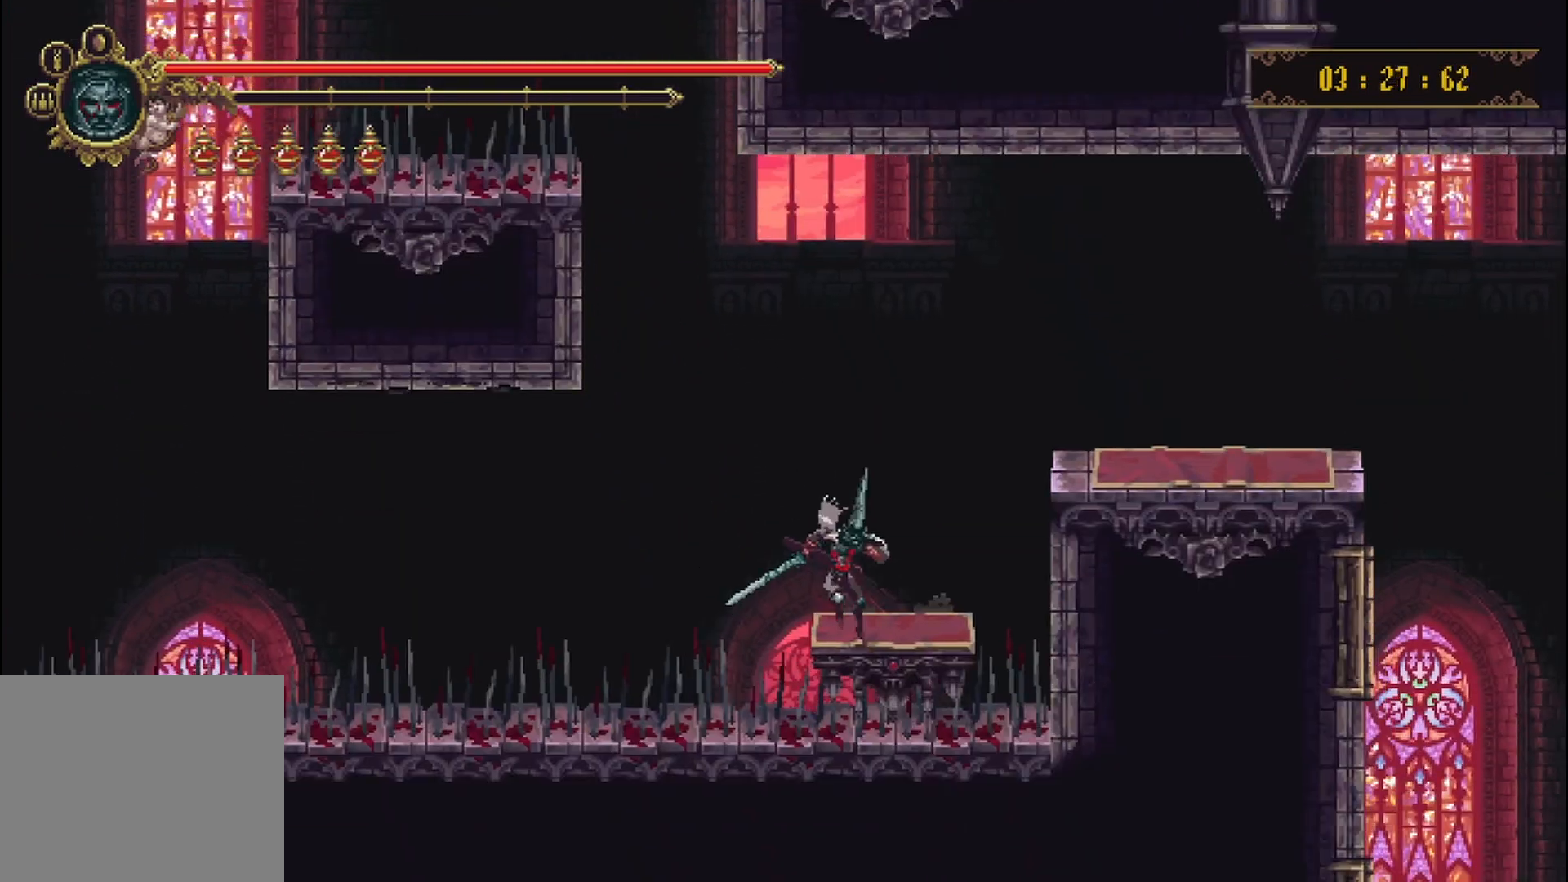
{"buttons": ["A"], "left_stick": "center", "right_stick": "center", "events": [[83, "left_stick", "center"], [375, "A", "down"]]}
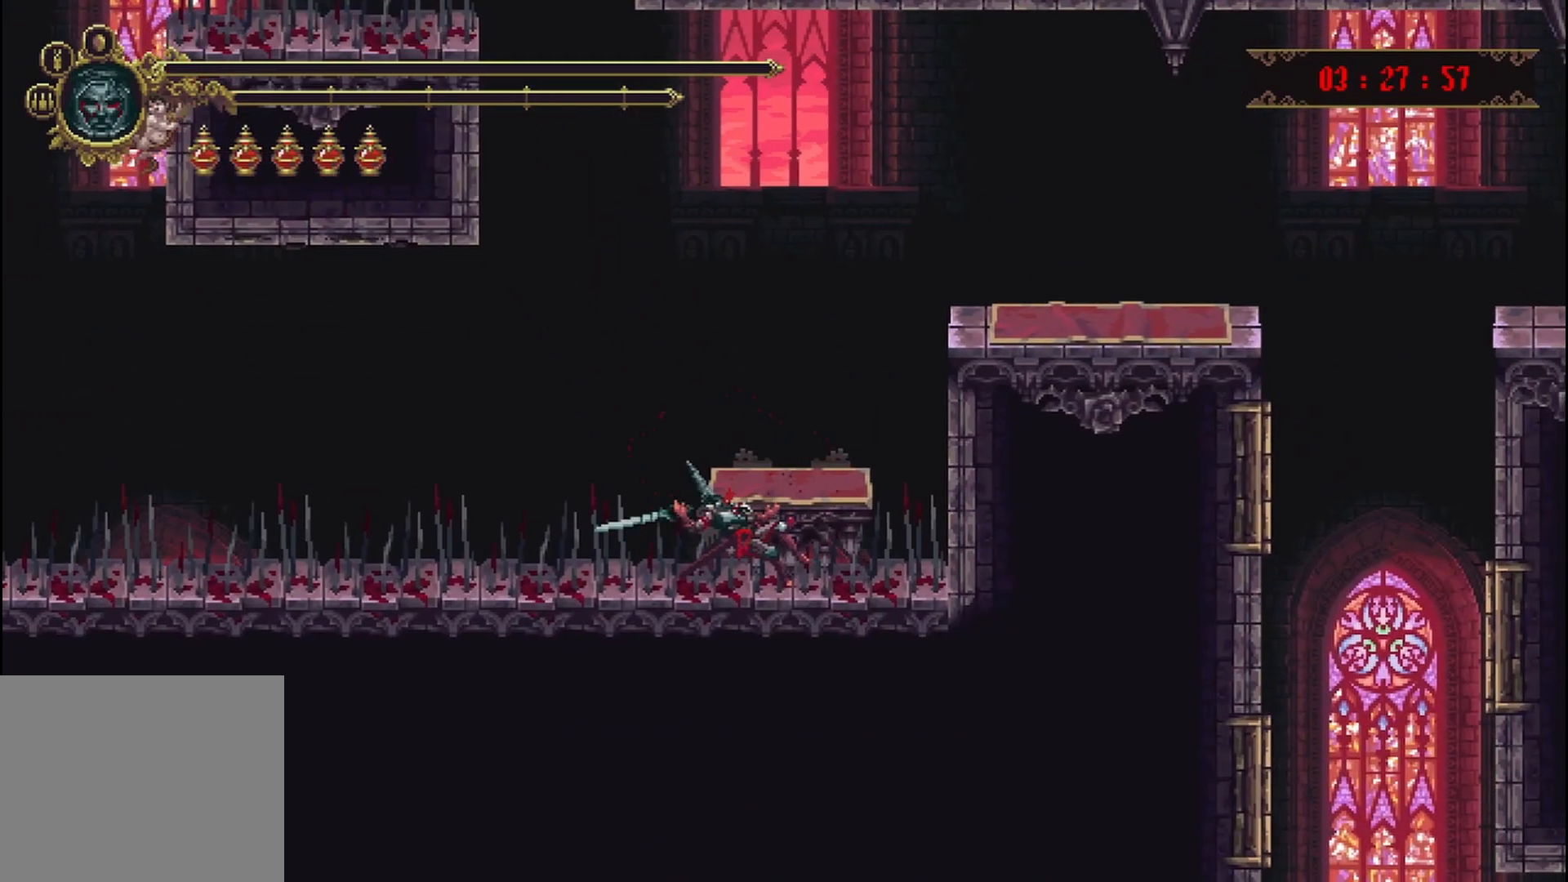
{"buttons": ["A"], "left_stick": "center", "right_stick": "center", "events": [[83, "A", "up"], [417, "A", "down"]]}
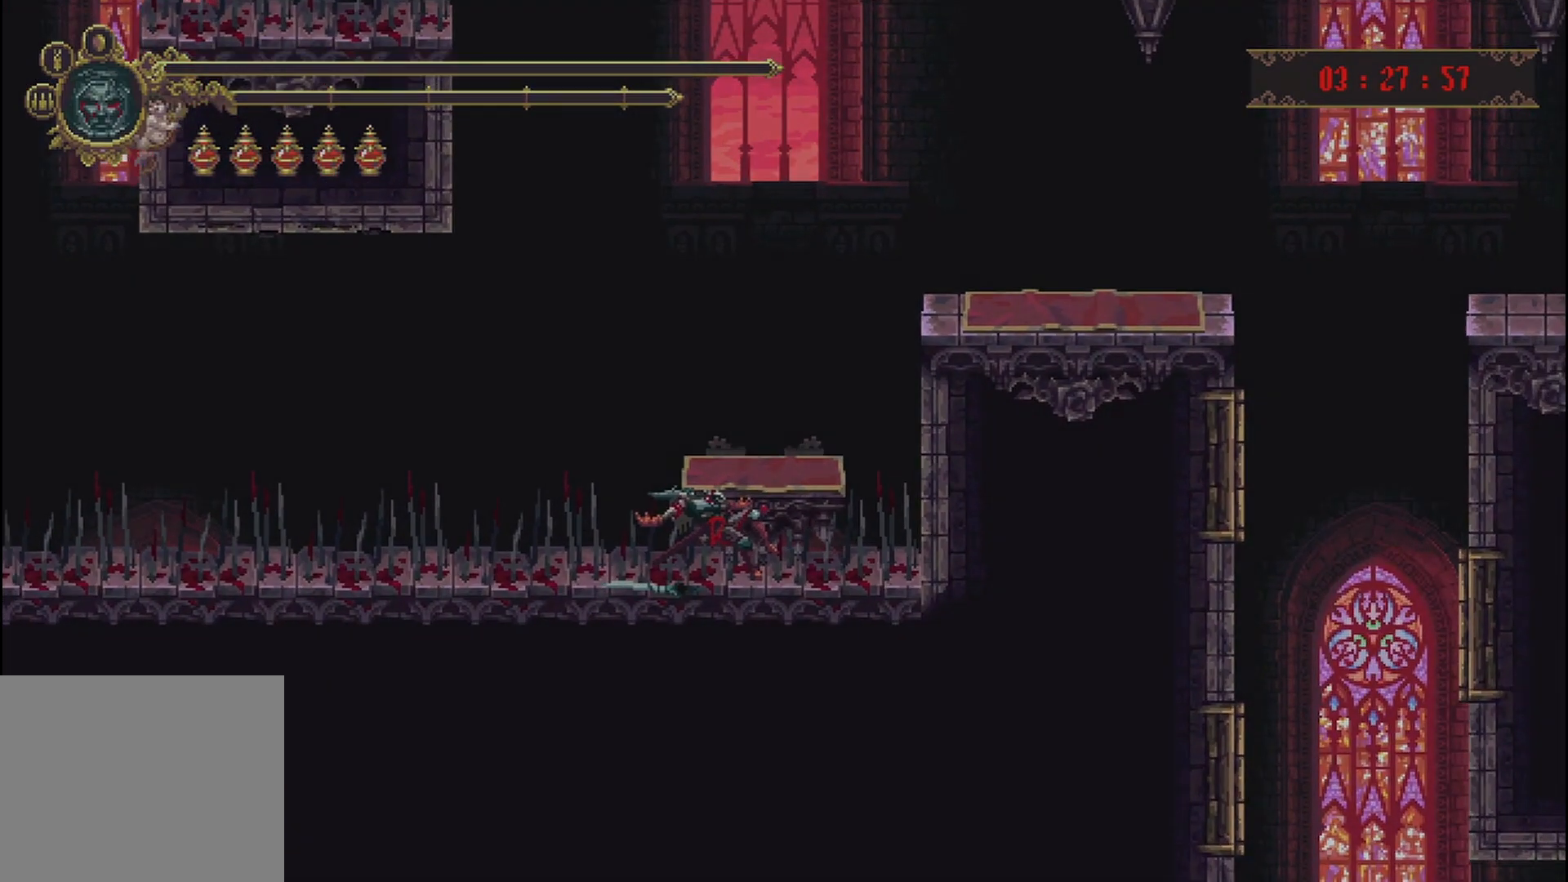
{"buttons": ["A"], "left_stick": "center", "right_stick": "center", "events": [[83, "A", "up"], [375, "A", "down"]]}